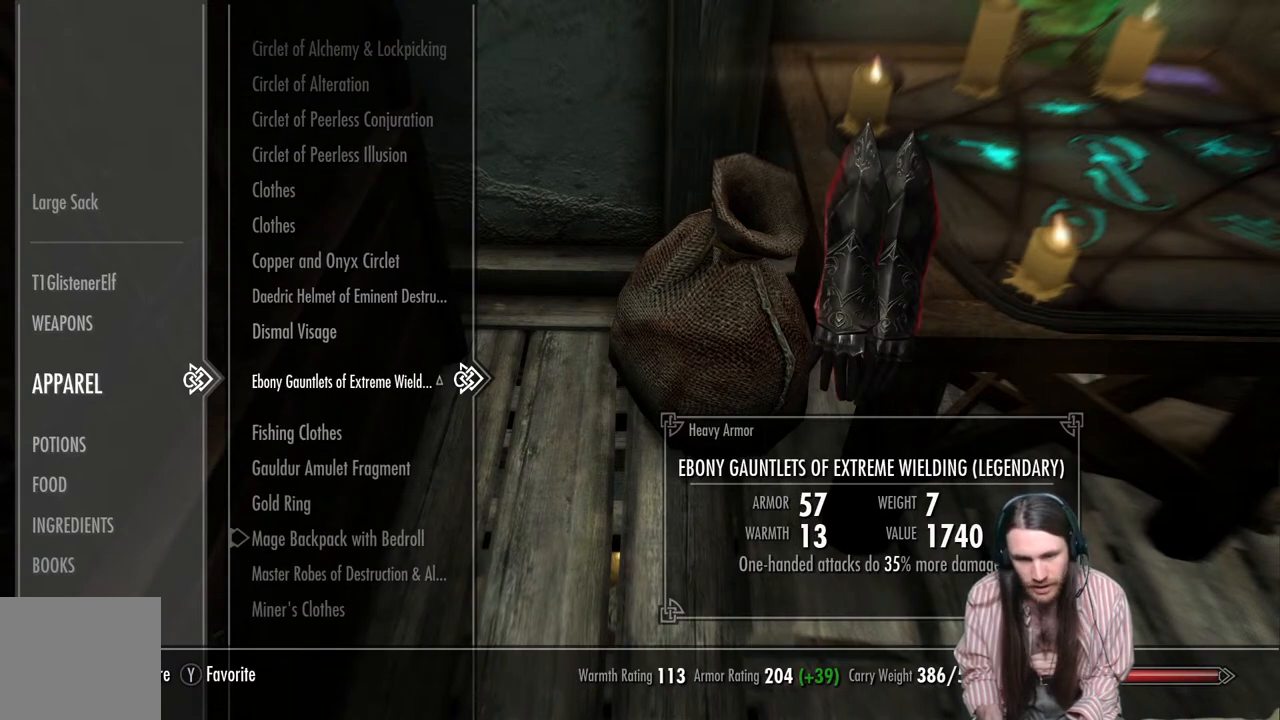
Gameplay with a controller (Xbox layout); each line is a JSON object with the inputs held at the frame after it. "events" lists button and stick changes between this image and that frame as [ms after this image, input, new state], when the widget could be followed in between.
{"buttons": [], "left_stick": "center", "right_stick": "center", "events": [[183, "DPAD_DOWN", "down"], [300, "DPAD_DOWN", "up"]]}
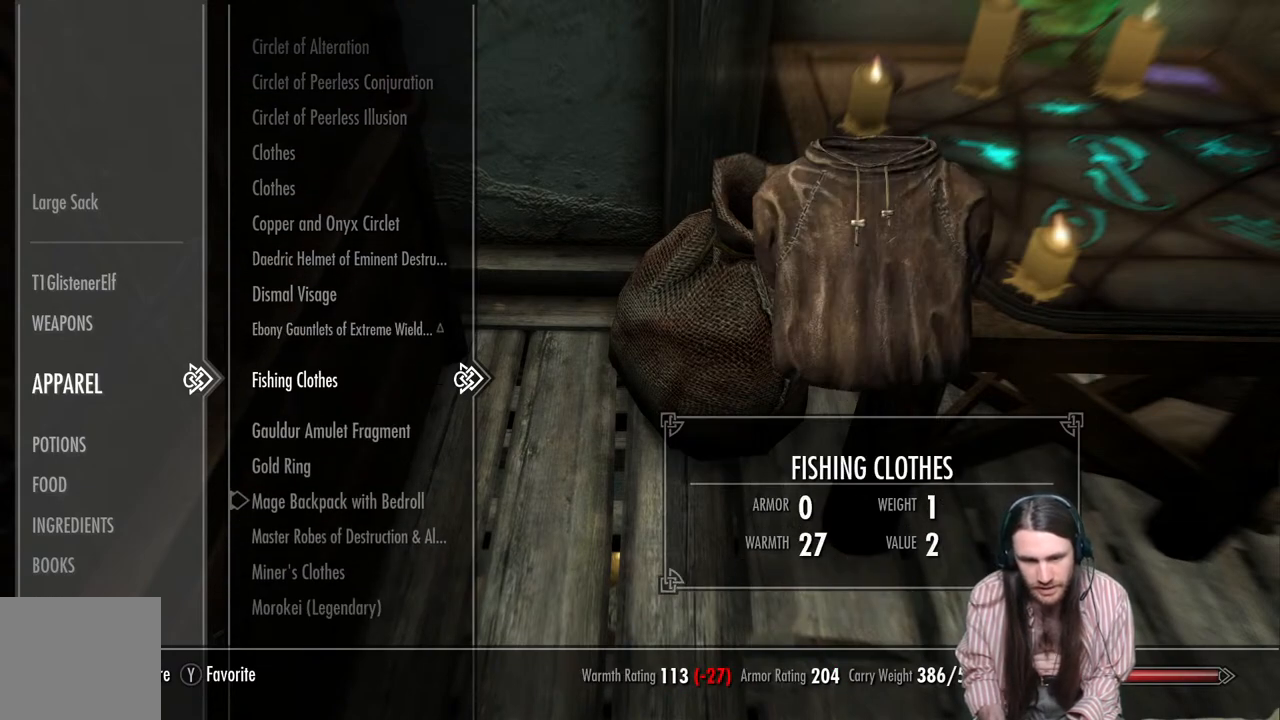
{"buttons": [], "left_stick": "center", "right_stick": "center", "events": [[267, "DPAD_DOWN", "down"], [417, "DPAD_DOWN", "up"]]}
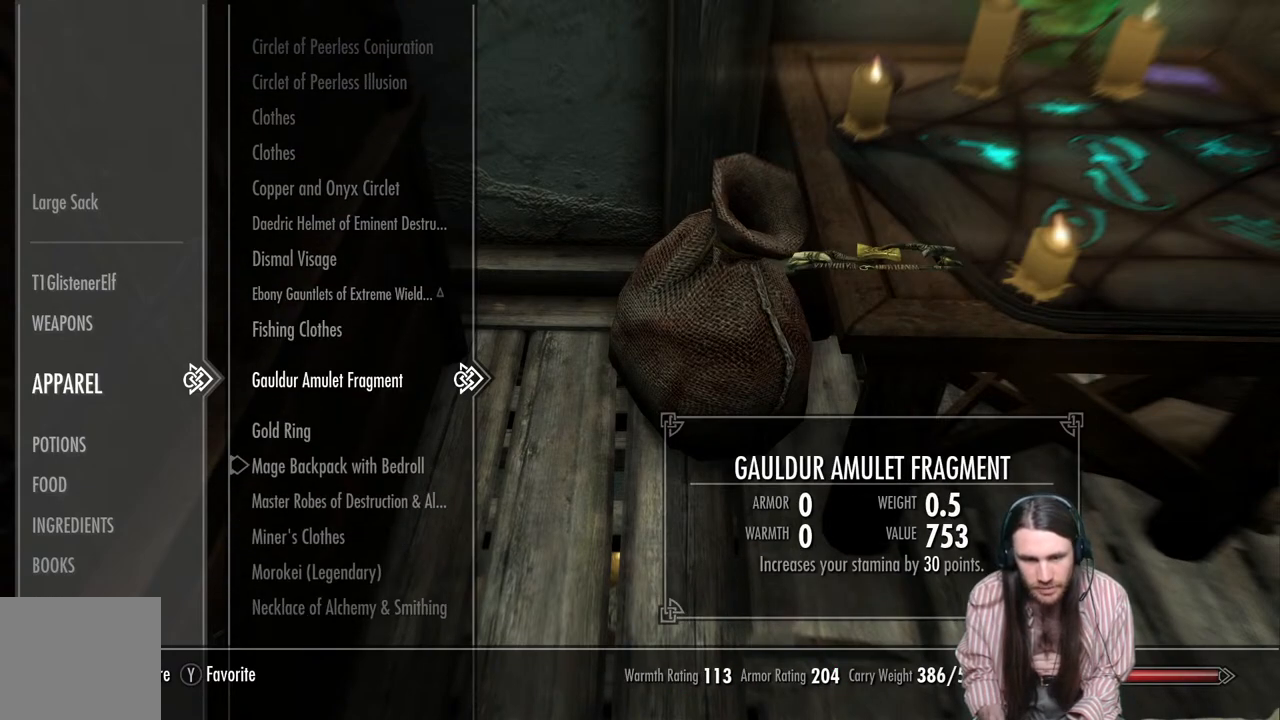
{"buttons": [], "left_stick": "center", "right_stick": "center", "events": [[117, "DPAD_DOWN", "down"], [233, "DPAD_DOWN", "up"]]}
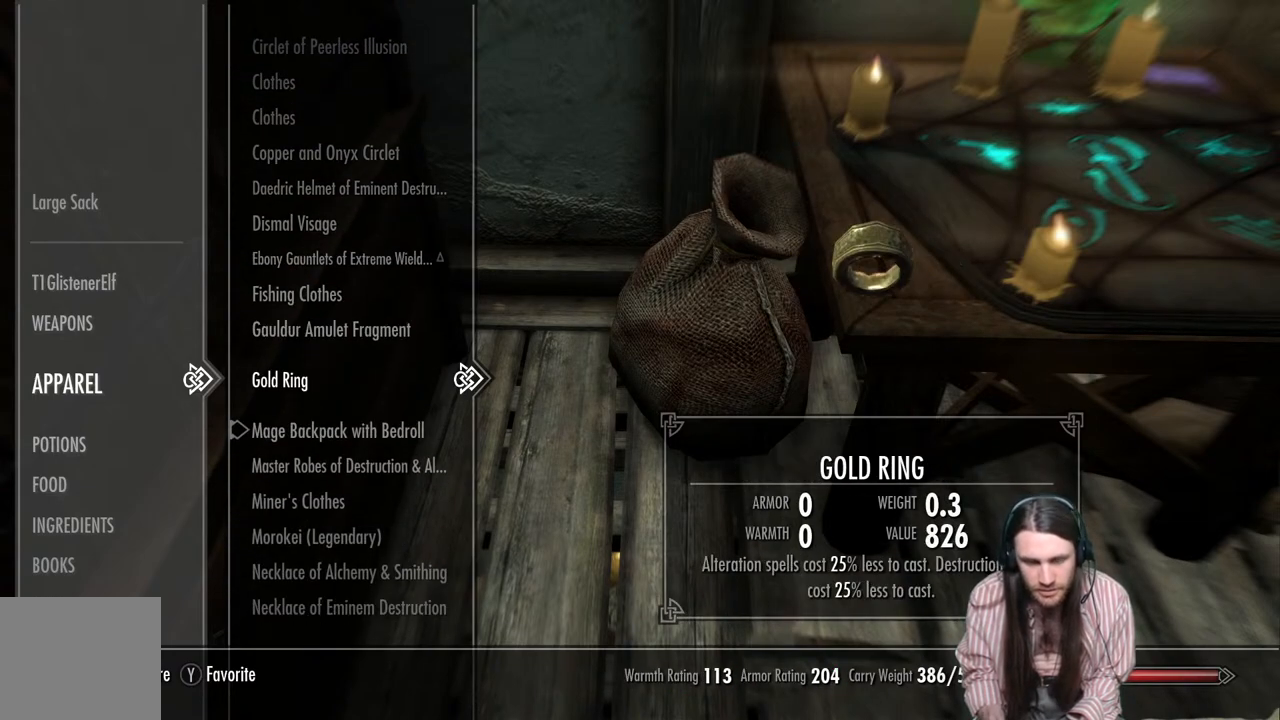
{"buttons": [], "left_stick": "center", "right_stick": "center", "events": [[17, "DPAD_DOWN", "down"], [117, "DPAD_DOWN", "up"], [300, "DPAD_DOWN", "down"], [433, "DPAD_DOWN", "up"]]}
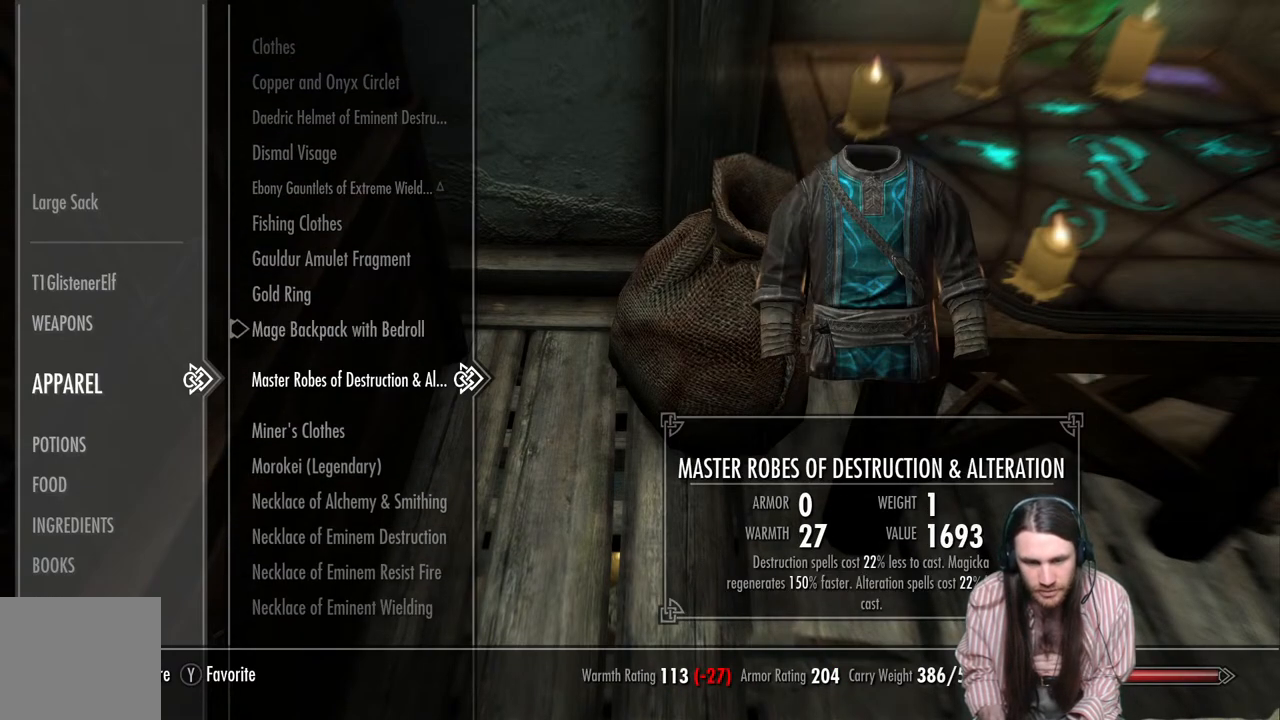
{"buttons": [], "left_stick": "center", "right_stick": "center", "events": [[183, "DPAD_DOWN", "down"], [300, "DPAD_DOWN", "up"]]}
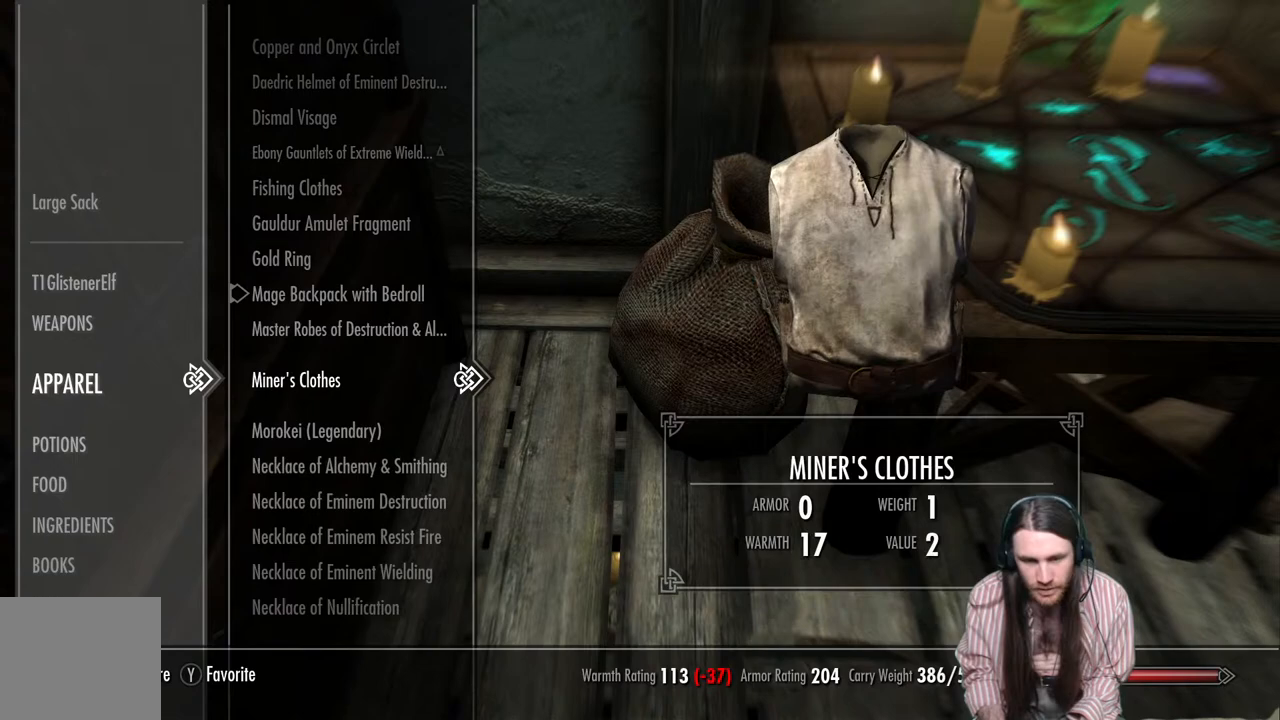
{"buttons": [], "left_stick": "center", "right_stick": "center", "events": [[33, "DPAD_DOWN", "down"], [150, "DPAD_DOWN", "up"]]}
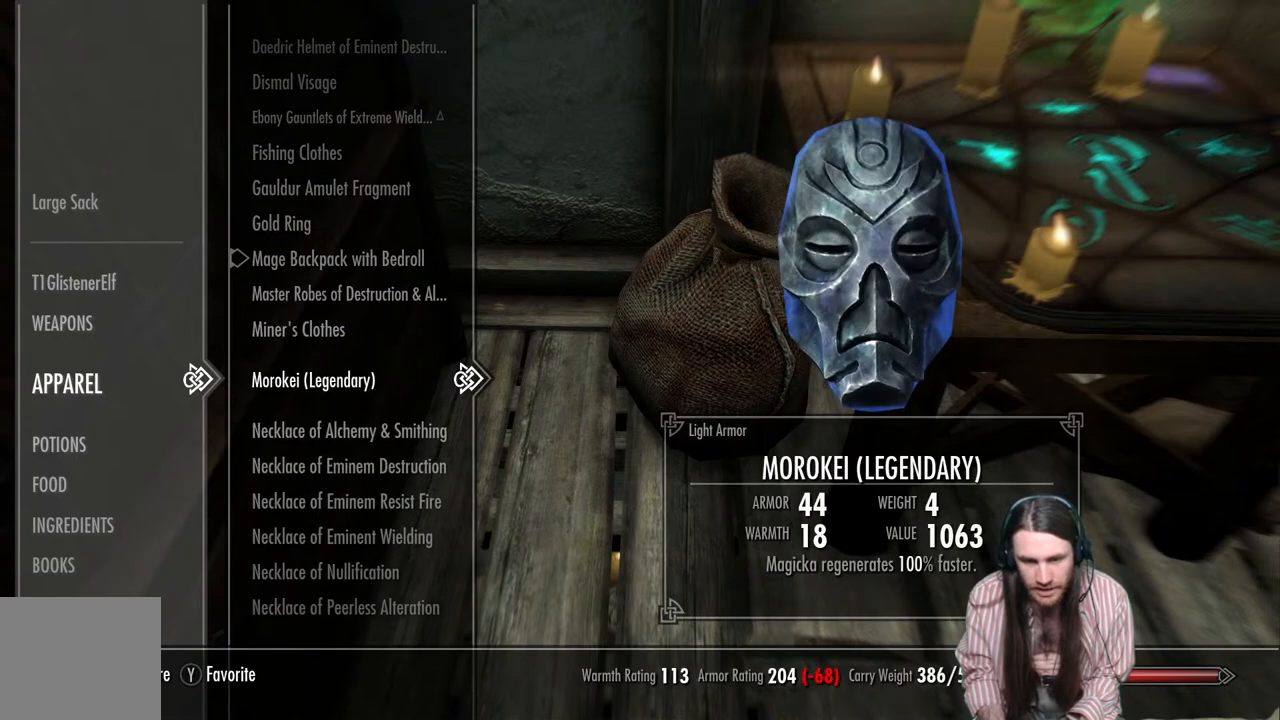
{"buttons": [], "left_stick": "center", "right_stick": "center", "events": [[267, "DPAD_DOWN", "down"], [417, "DPAD_DOWN", "up"]]}
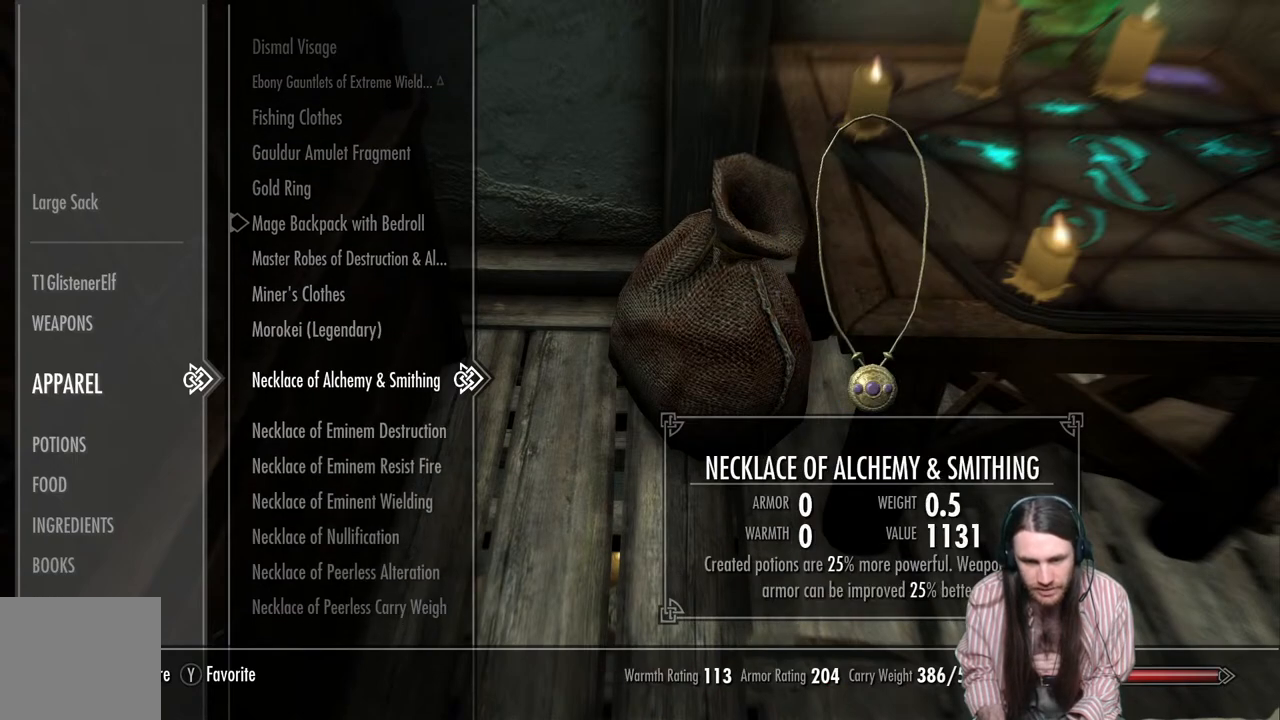
{"buttons": [], "left_stick": "center", "right_stick": "center", "events": [[250, "DPAD_DOWN", "down"], [383, "DPAD_DOWN", "up"]]}
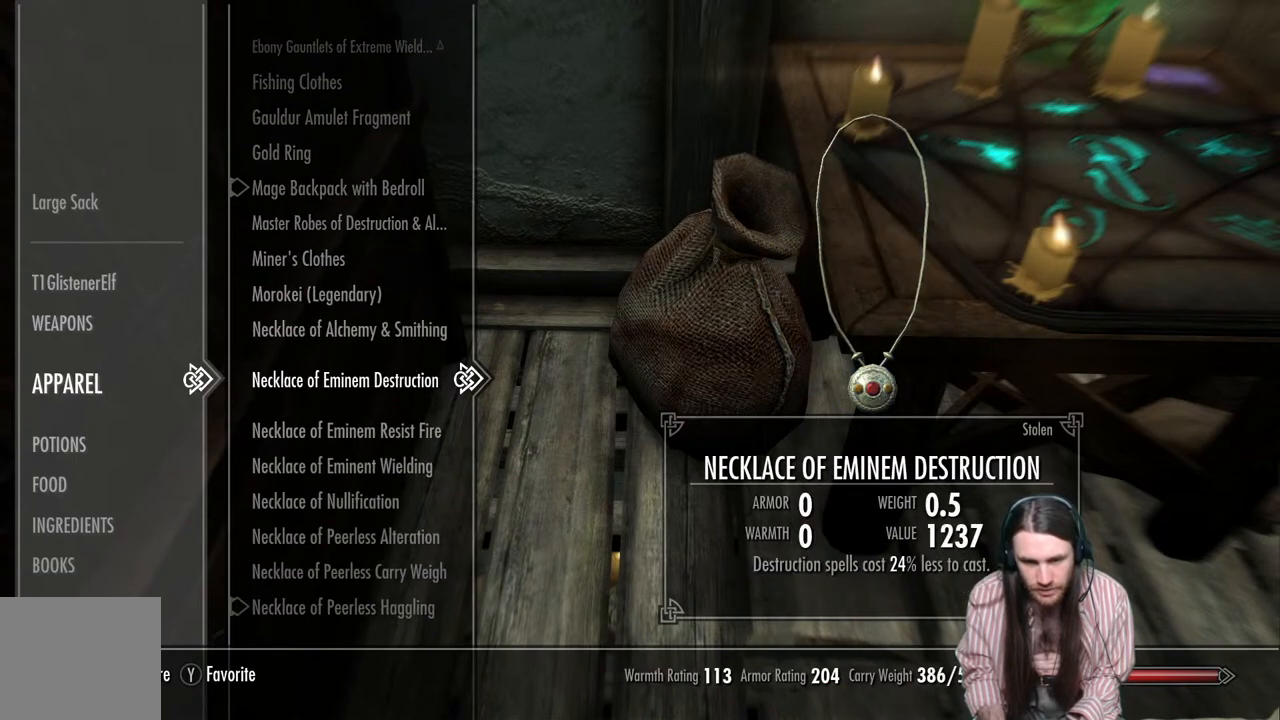
{"buttons": [], "left_stick": "center", "right_stick": "center", "events": [[67, "DPAD_DOWN", "down"], [200, "DPAD_DOWN", "up"], [333, "DPAD_DOWN", "down"], [500, "DPAD_DOWN", "up"]]}
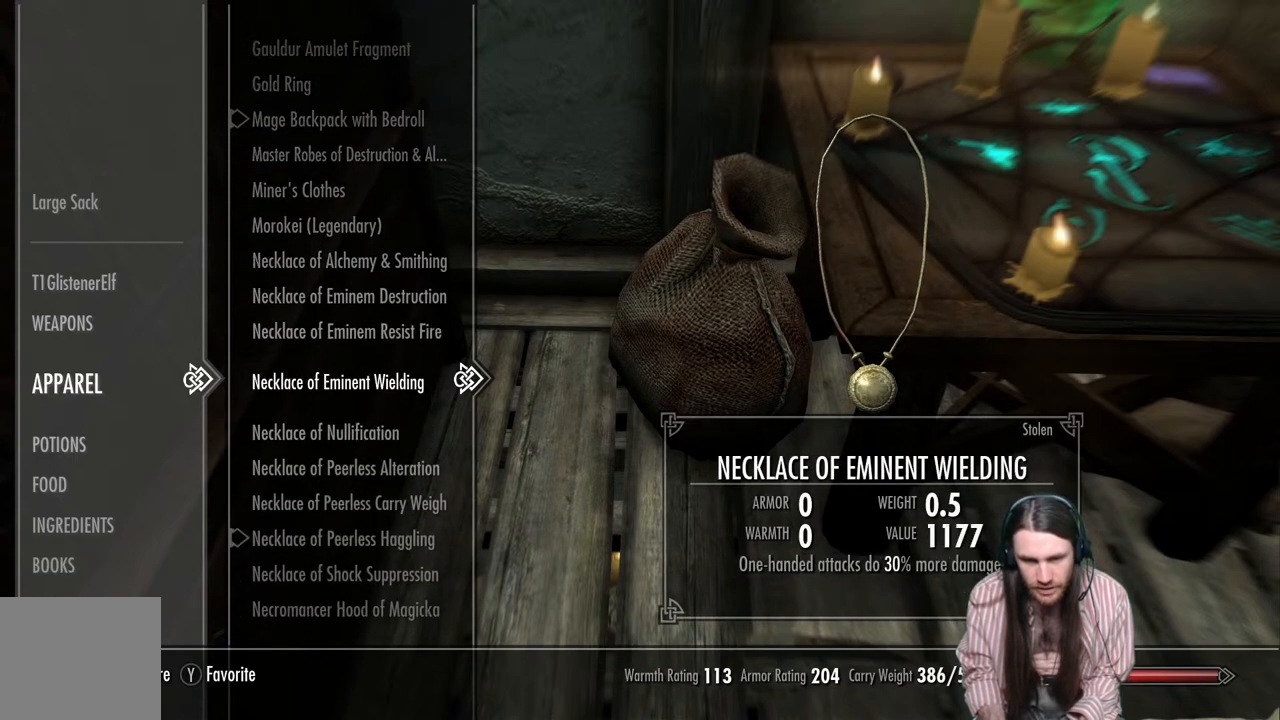
{"buttons": [], "left_stick": "center", "right_stick": "center", "events": [[200, "DPAD_DOWN", "down"], [317, "DPAD_DOWN", "up"]]}
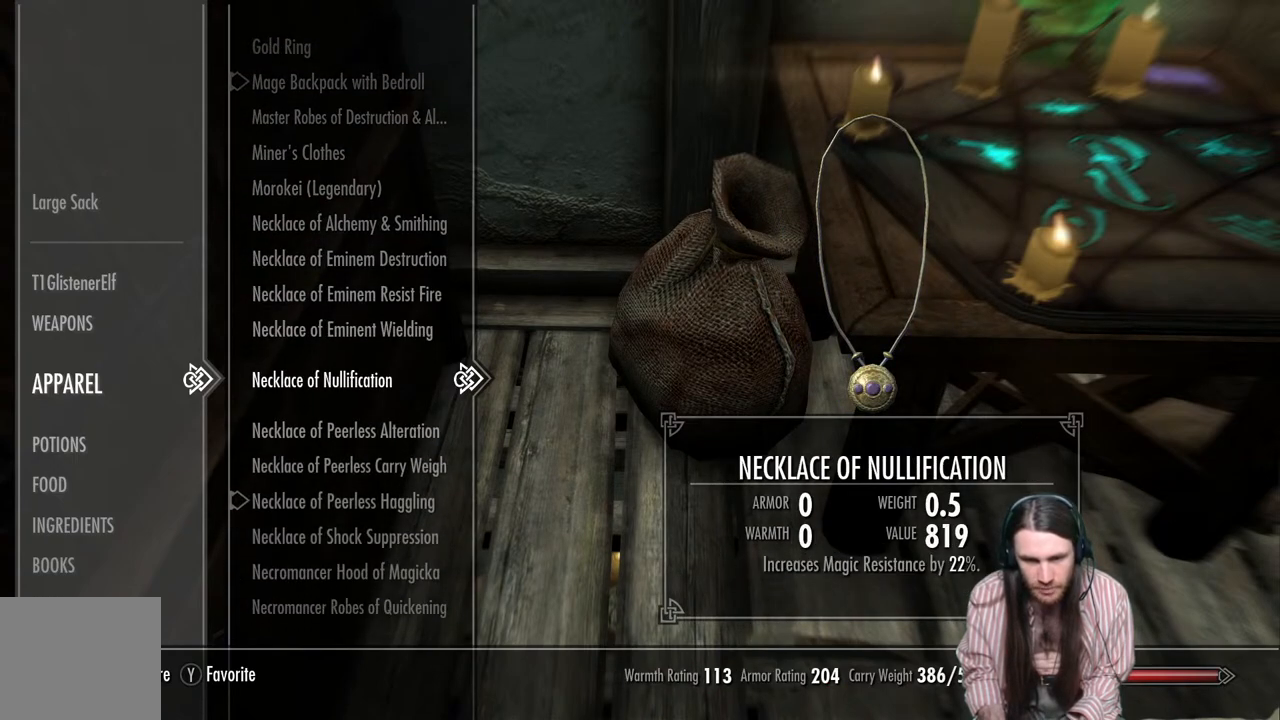
{"buttons": [], "left_stick": "center", "right_stick": "center", "events": [[50, "DPAD_DOWN", "down"], [150, "DPAD_DOWN", "up"], [317, "DPAD_DOWN", "down"], [450, "DPAD_DOWN", "up"]]}
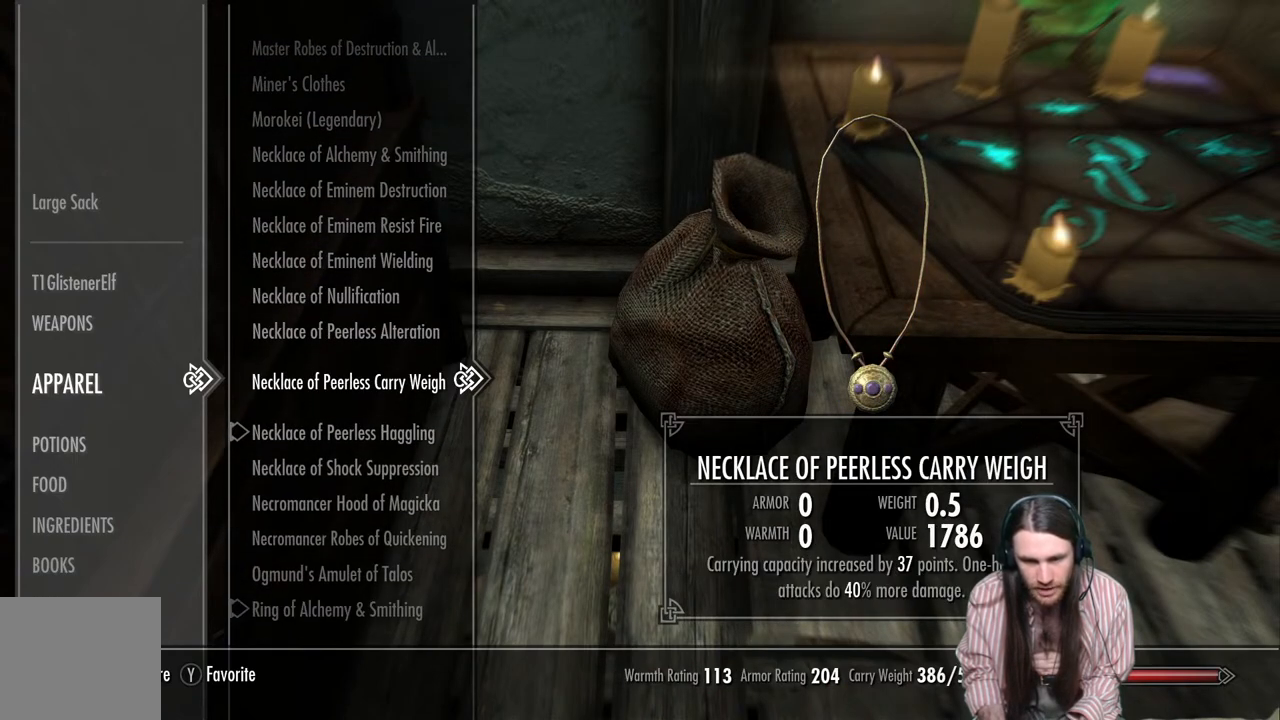
{"buttons": [], "left_stick": "center", "right_stick": "center", "events": [[133, "DPAD_DOWN", "down"], [267, "DPAD_DOWN", "up"]]}
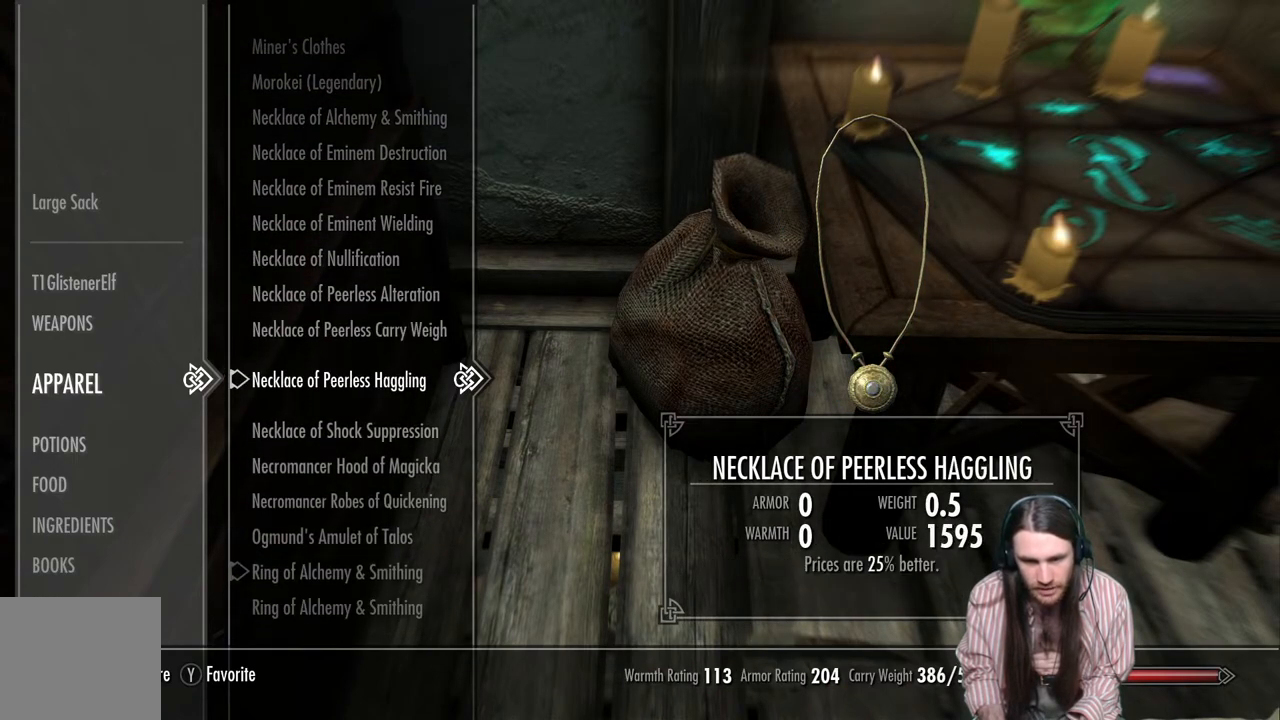
{"buttons": ["DPAD_DOWN"], "left_stick": "center", "right_stick": "center", "events": [[100, "DPAD_DOWN", "down"], [267, "DPAD_DOWN", "up"], [467, "DPAD_DOWN", "down"]]}
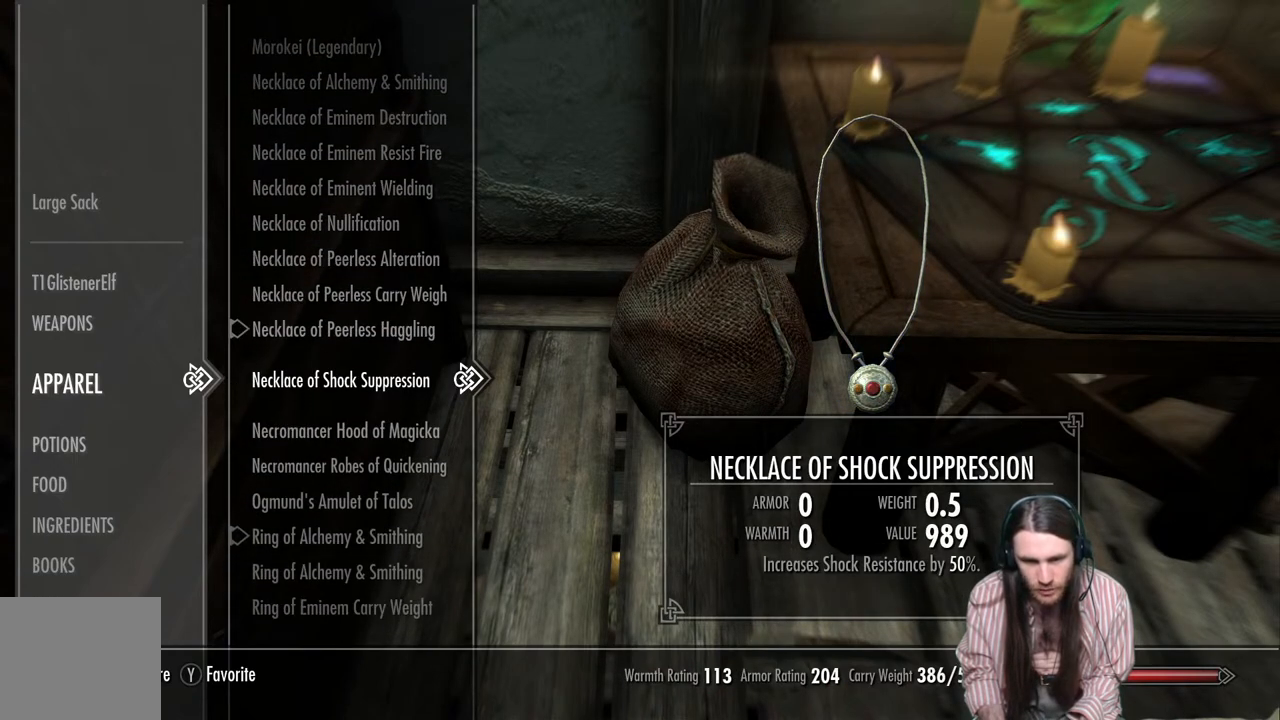
{"buttons": [], "left_stick": "center", "right_stick": "center", "events": [[100, "DPAD_DOWN", "up"]]}
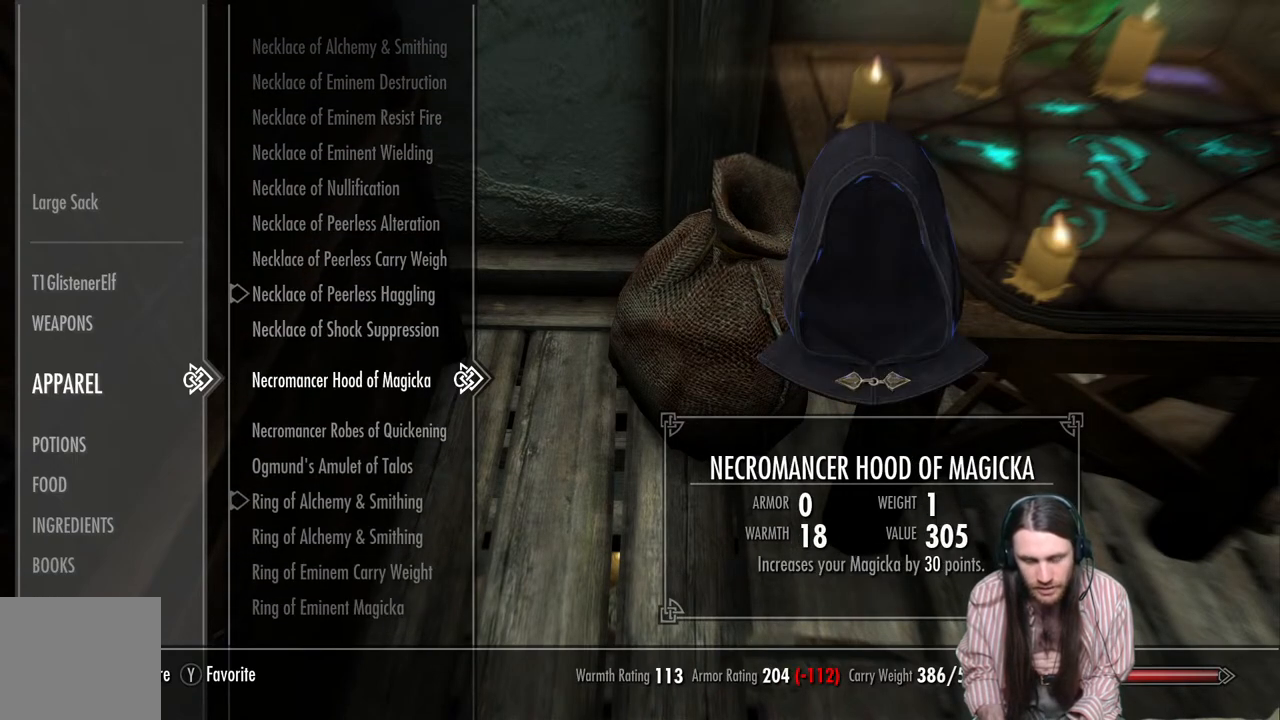
{"buttons": [], "left_stick": "center", "right_stick": "center", "events": []}
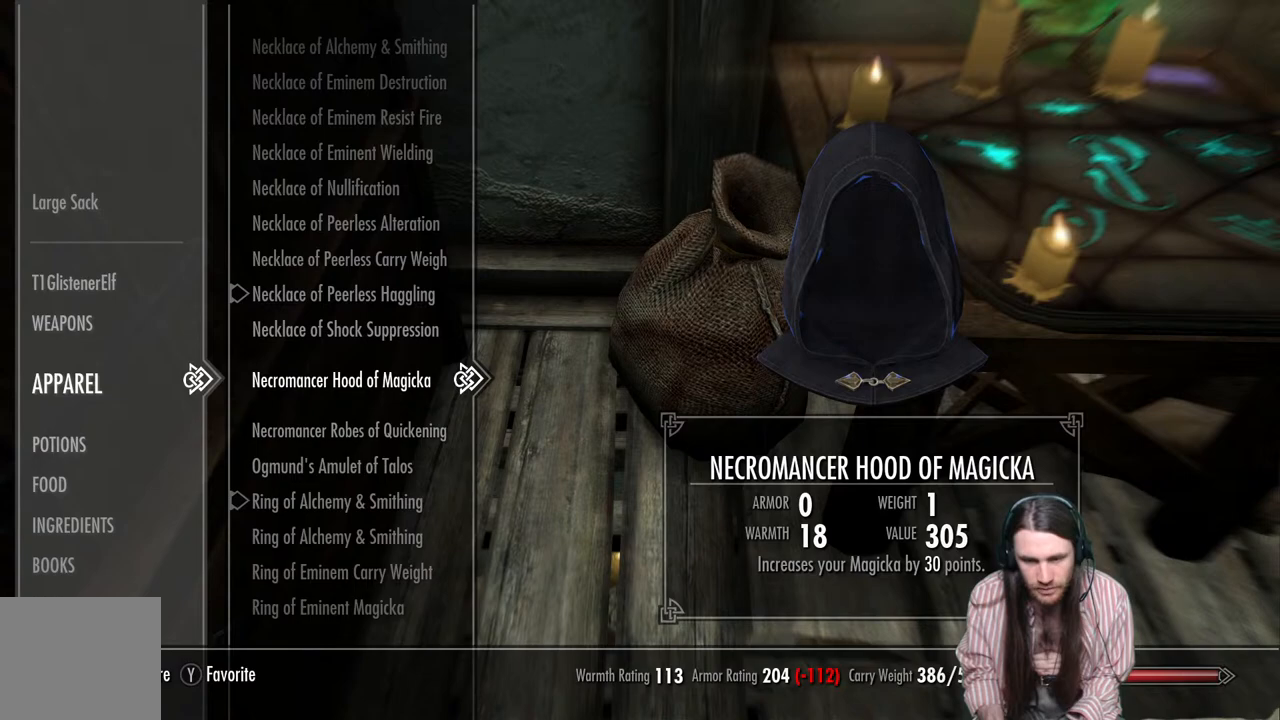
{"buttons": [], "left_stick": "center", "right_stick": "center", "events": []}
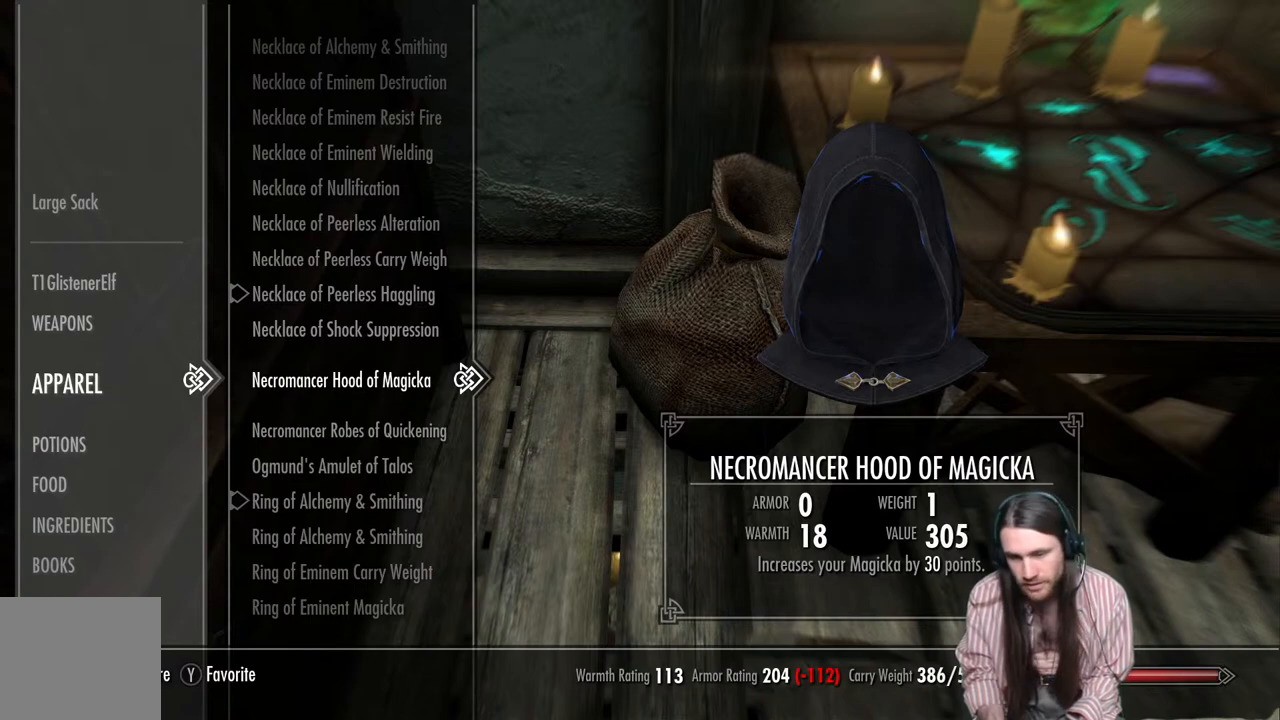
{"buttons": ["DPAD_DOWN"], "left_stick": "center", "right_stick": "center", "events": [[500, "DPAD_DOWN", "down"]]}
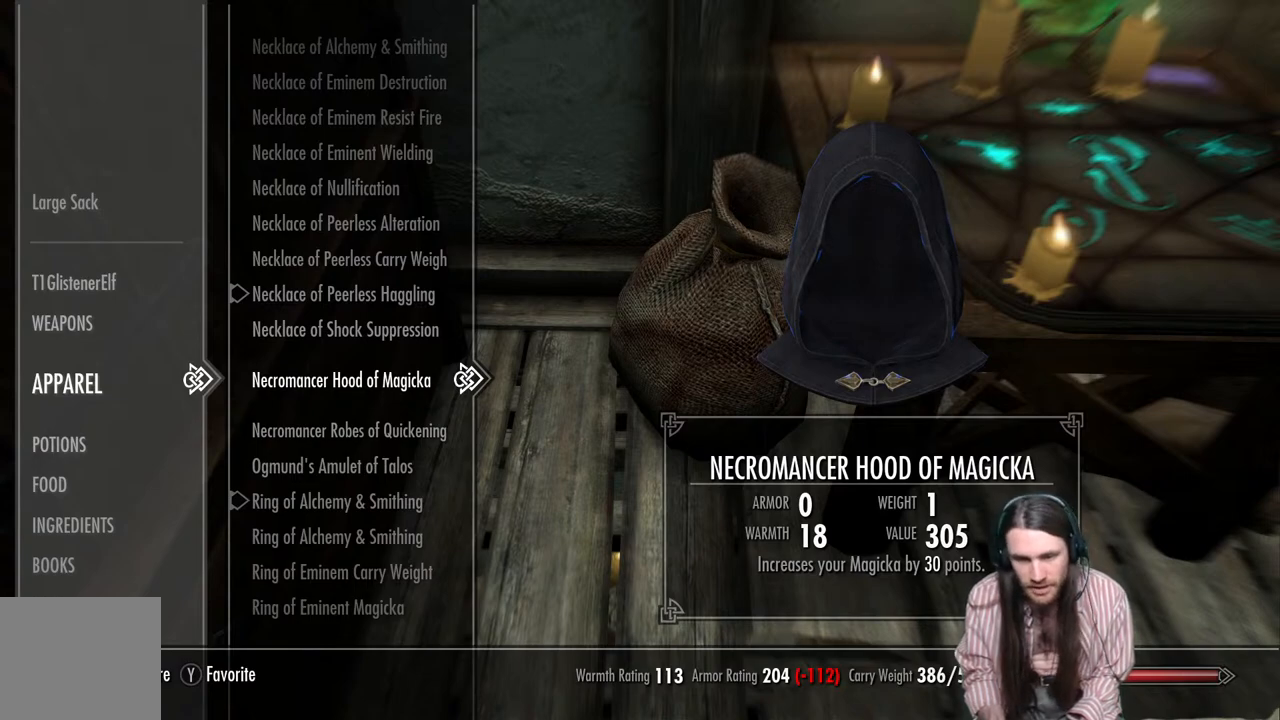
{"buttons": [], "left_stick": "center", "right_stick": "center", "events": [[100, "DPAD_DOWN", "up"], [300, "DPAD_DOWN", "down"], [400, "DPAD_DOWN", "up"]]}
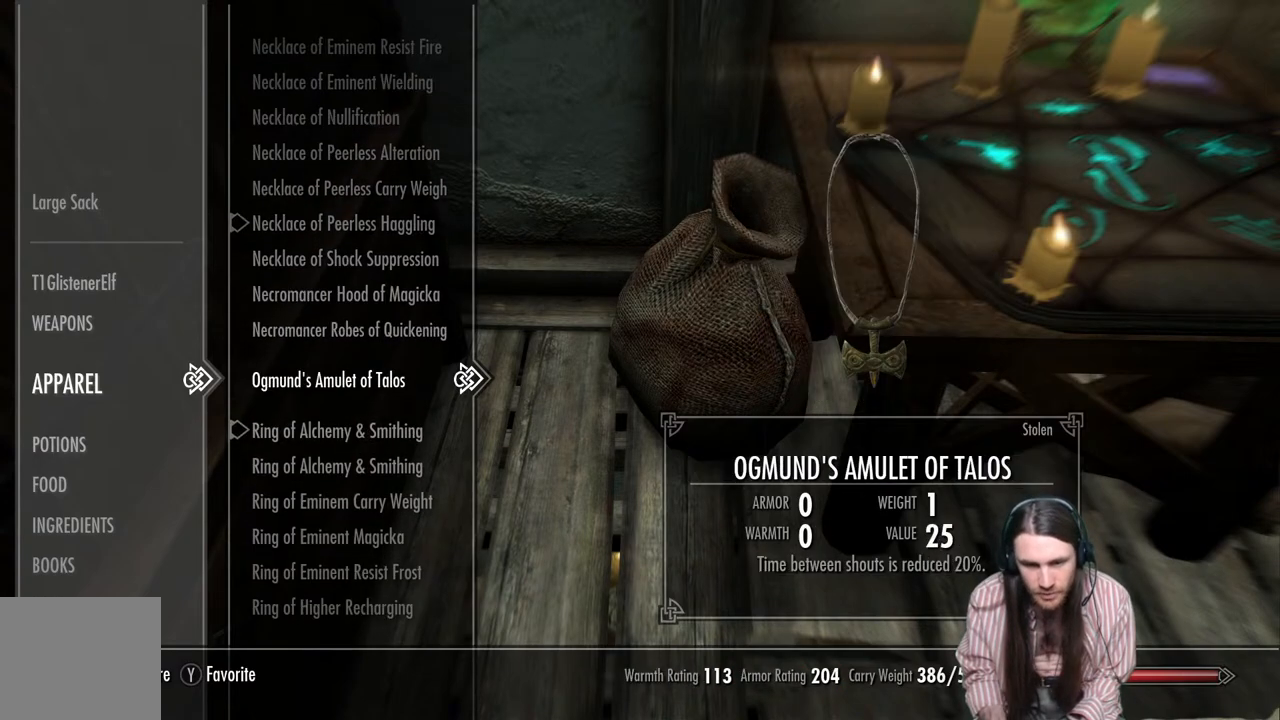
{"buttons": ["DPAD_DOWN"], "left_stick": "center", "right_stick": "center", "events": [[483, "DPAD_DOWN", "down"]]}
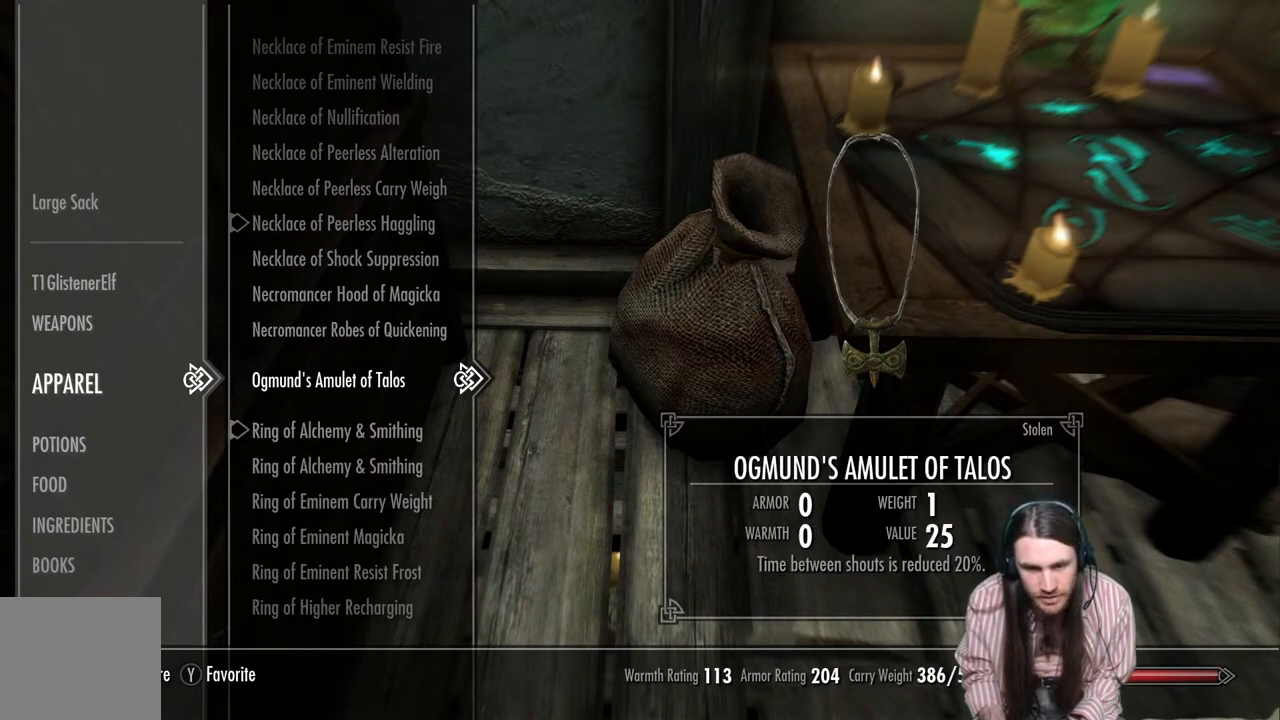
{"buttons": ["DPAD_DOWN"], "left_stick": "center", "right_stick": "center", "events": [[100, "DPAD_DOWN", "up"], [450, "DPAD_DOWN", "down"]]}
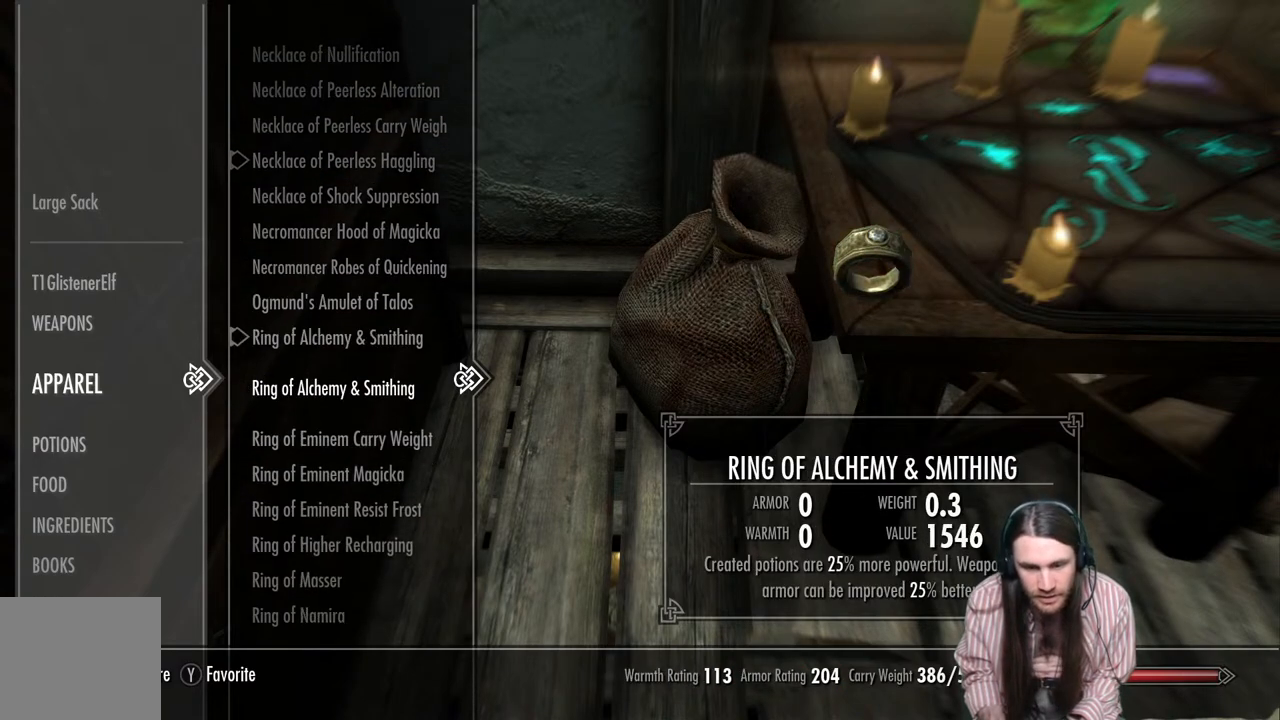
{"buttons": [], "left_stick": "center", "right_stick": "center", "events": [[100, "DPAD_DOWN", "up"], [250, "DPAD_DOWN", "down"], [367, "DPAD_DOWN", "up"]]}
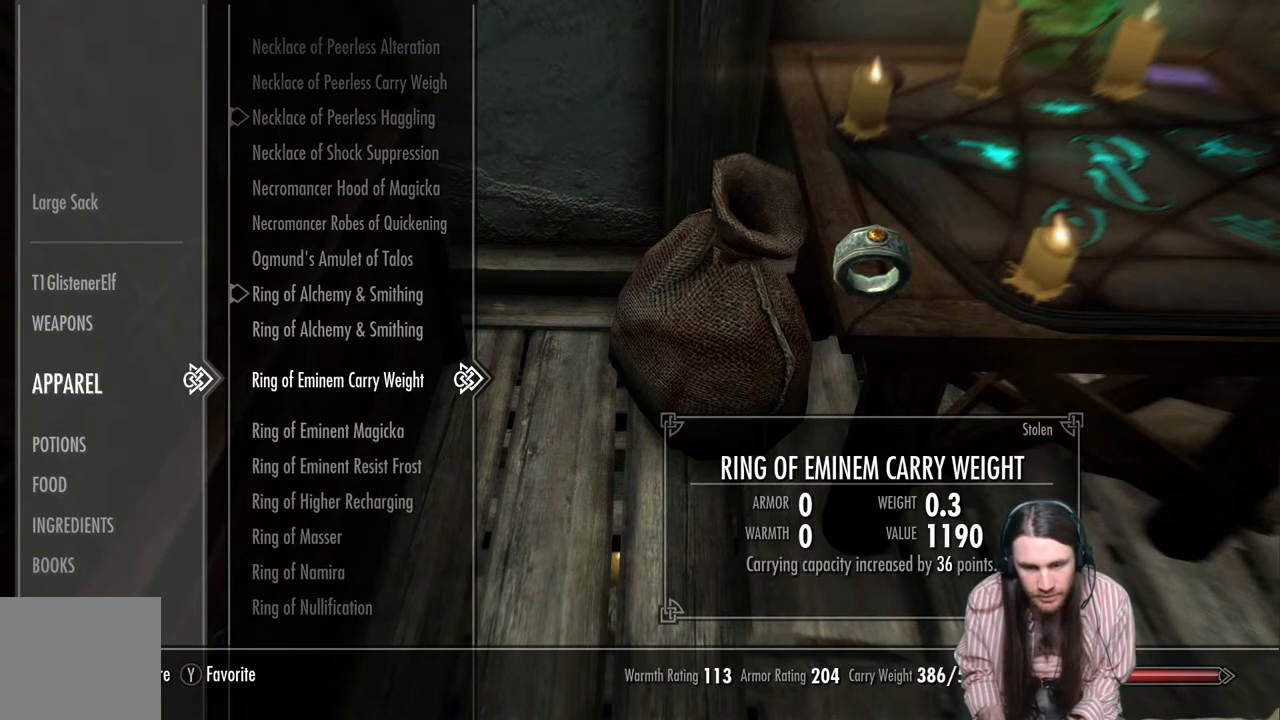
{"buttons": [], "left_stick": "center", "right_stick": "center", "events": [[67, "DPAD_DOWN", "down"], [183, "DPAD_DOWN", "up"], [333, "DPAD_DOWN", "down"], [433, "DPAD_DOWN", "up"]]}
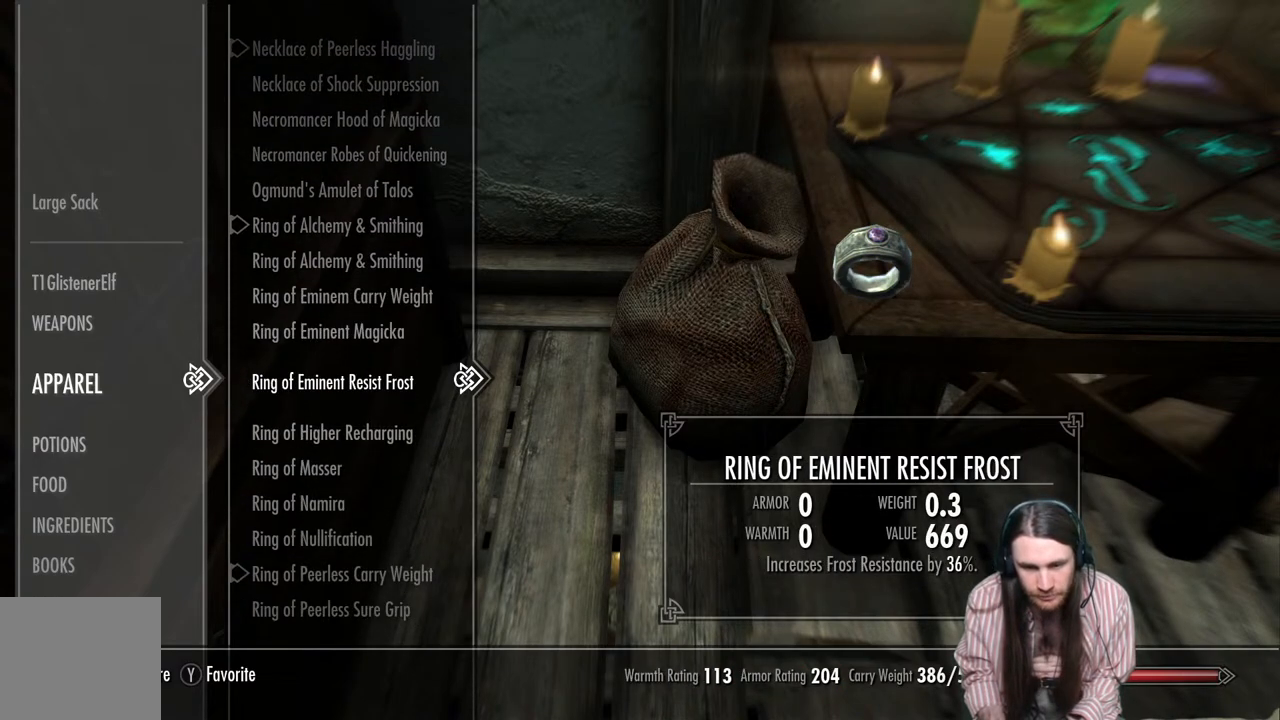
{"buttons": [], "left_stick": "center", "right_stick": "center", "events": [[83, "DPAD_DOWN", "down"], [183, "DPAD_DOWN", "up"]]}
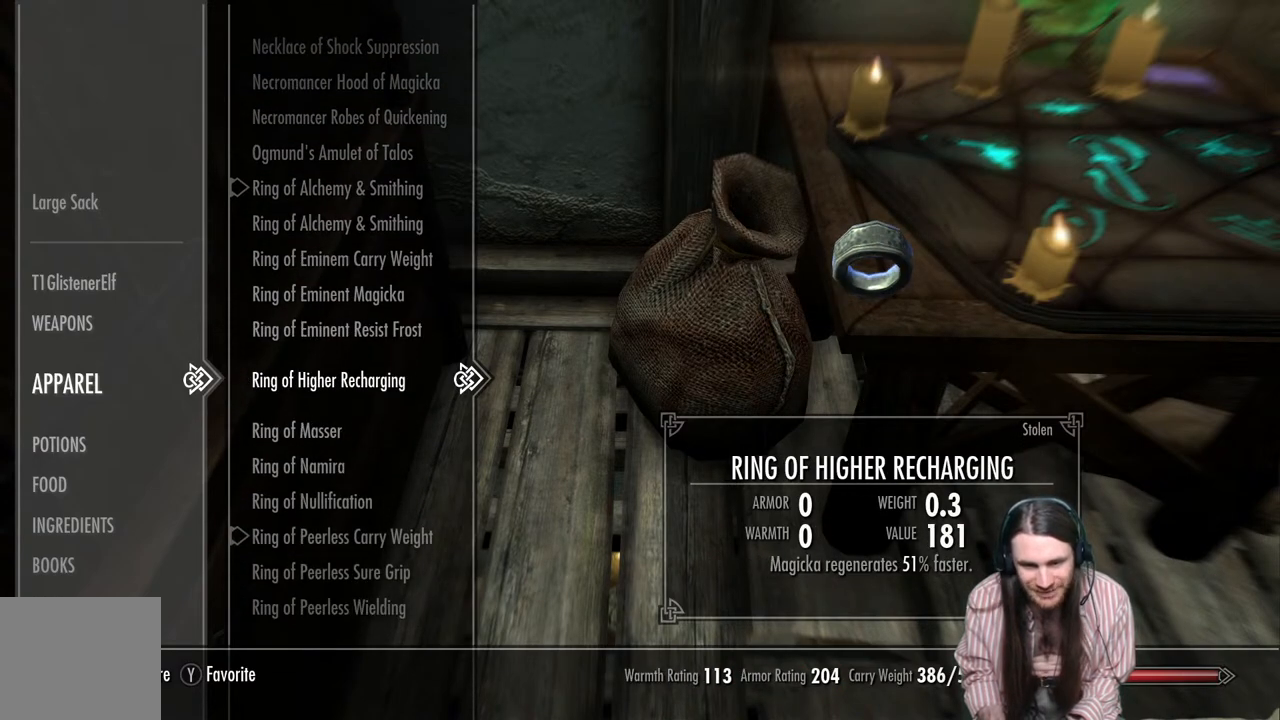
{"buttons": ["DPAD_DOWN"], "left_stick": "center", "right_stick": "center", "events": [[167, "DPAD_DOWN", "down"], [283, "DPAD_DOWN", "up"], [417, "DPAD_DOWN", "down"]]}
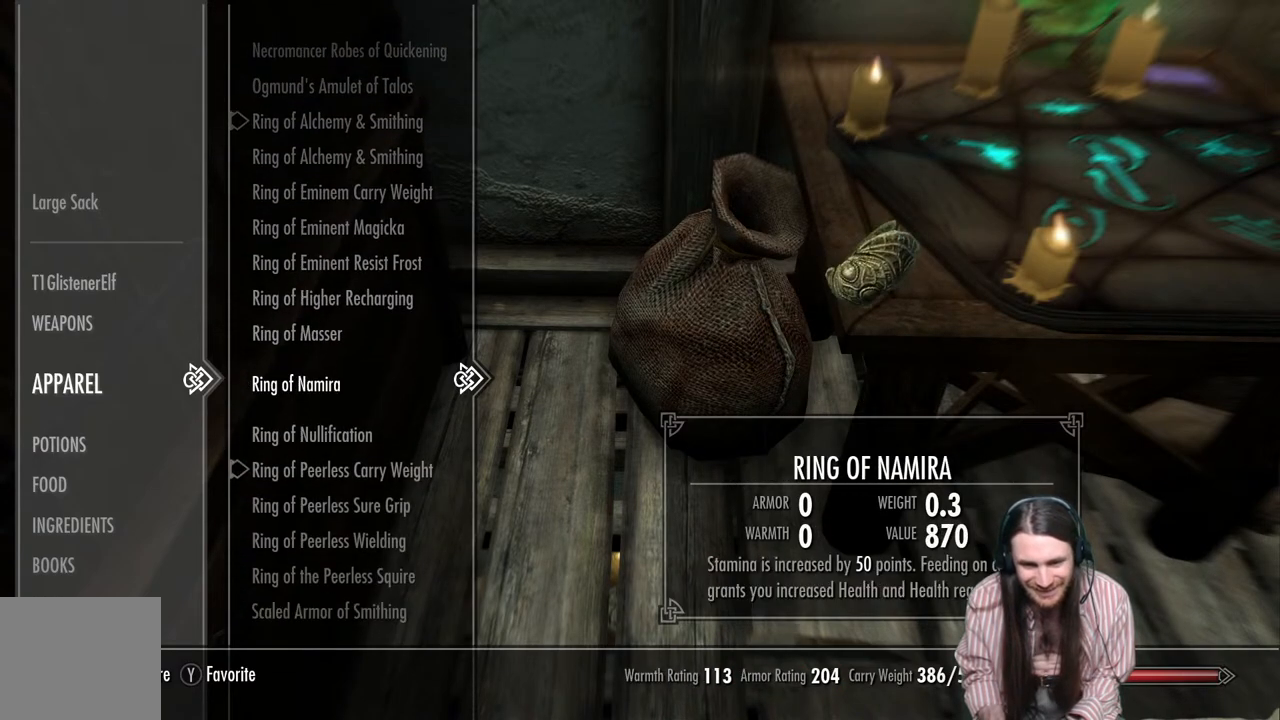
{"buttons": ["DPAD_DOWN"], "left_stick": "center", "right_stick": "center", "events": [[33, "DPAD_DOWN", "up"], [117, "DPAD_DOWN", "down"], [250, "DPAD_DOWN", "up"], [300, "DPAD_DOWN", "down"]]}
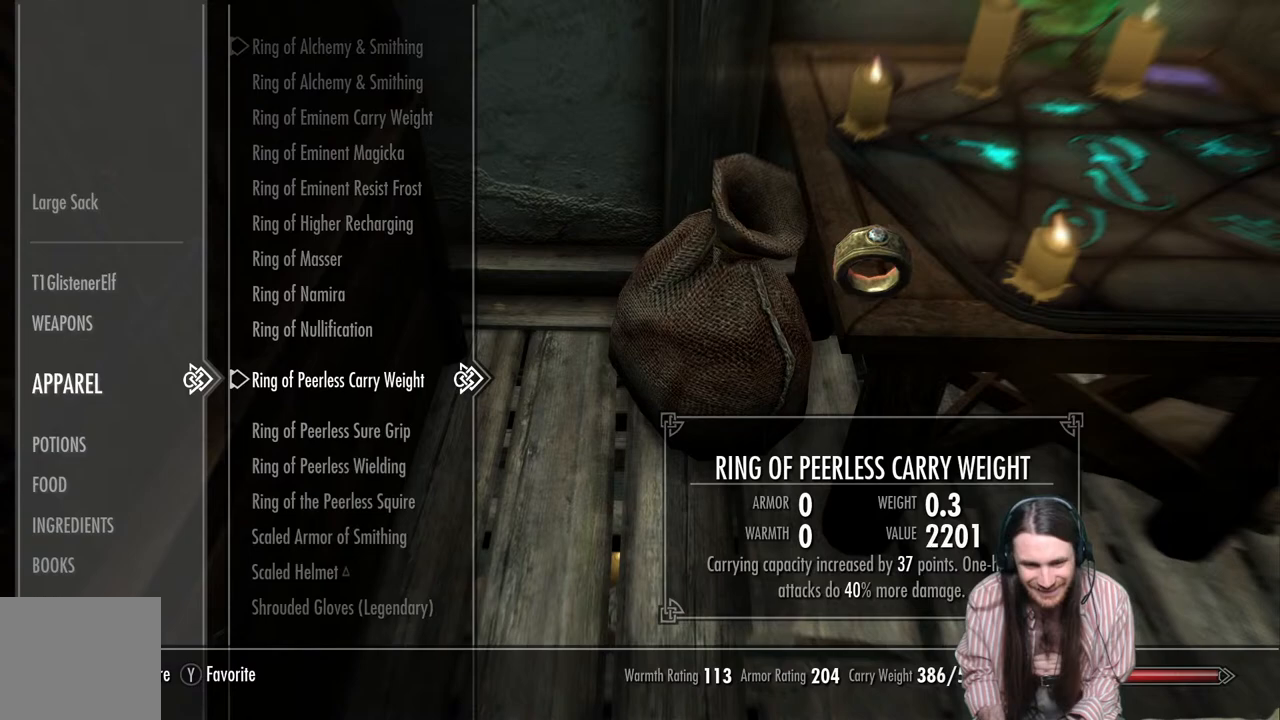
{"buttons": ["DPAD_DOWN"], "left_stick": "center", "right_stick": "center", "events": []}
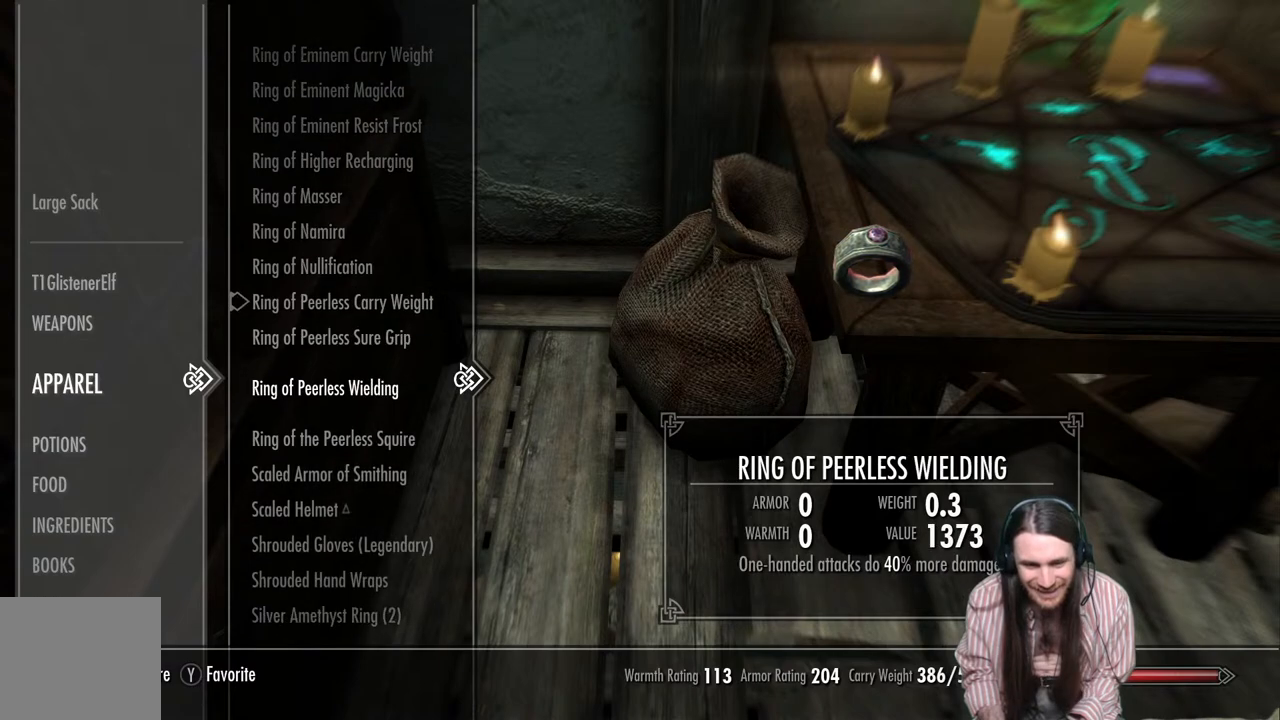
{"buttons": [], "left_stick": "center", "right_stick": "center", "events": [[183, "DPAD_DOWN", "up"], [367, "DPAD_DOWN", "down"], [467, "DPAD_DOWN", "up"]]}
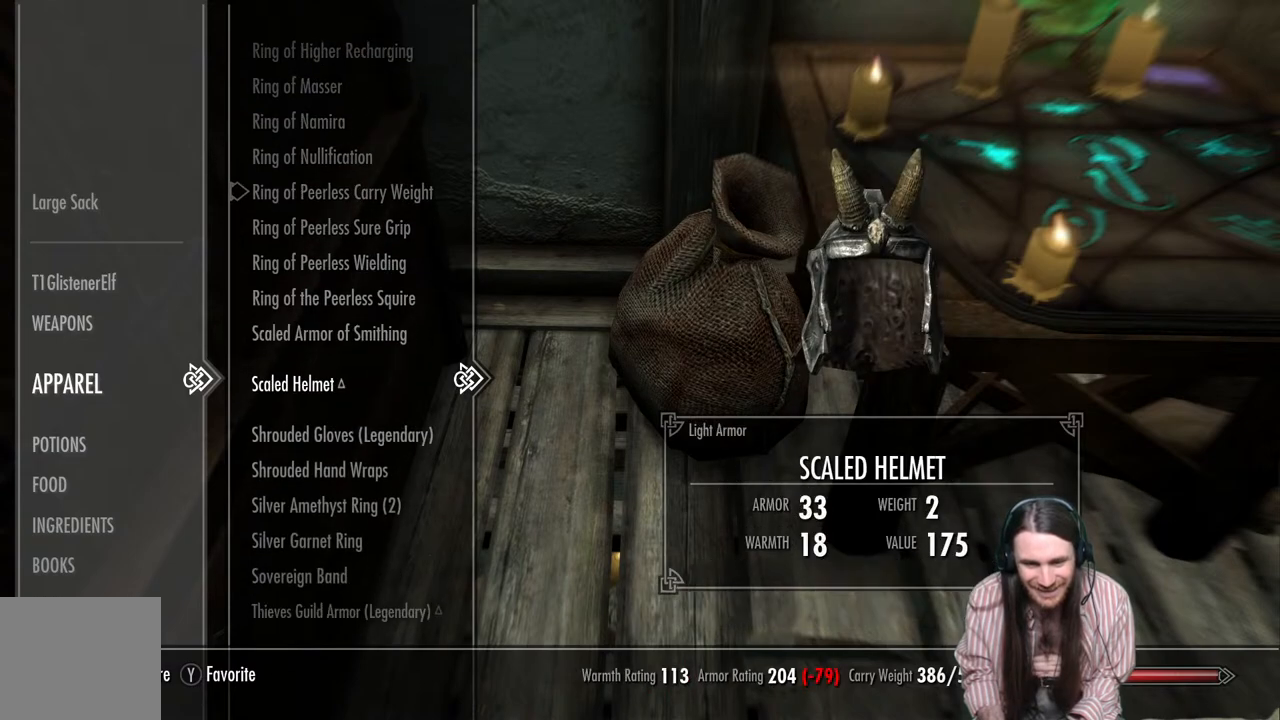
{"buttons": [], "left_stick": "center", "right_stick": "center", "events": []}
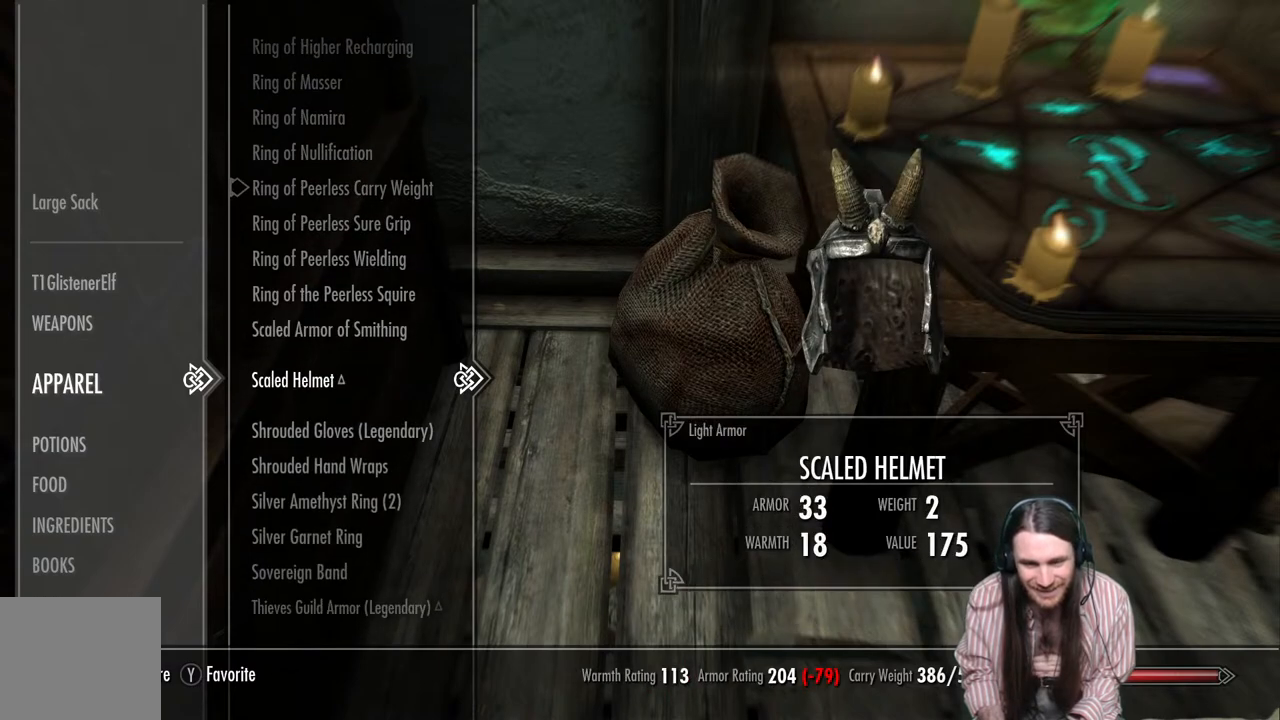
{"buttons": [], "left_stick": "center", "right_stick": "center", "events": []}